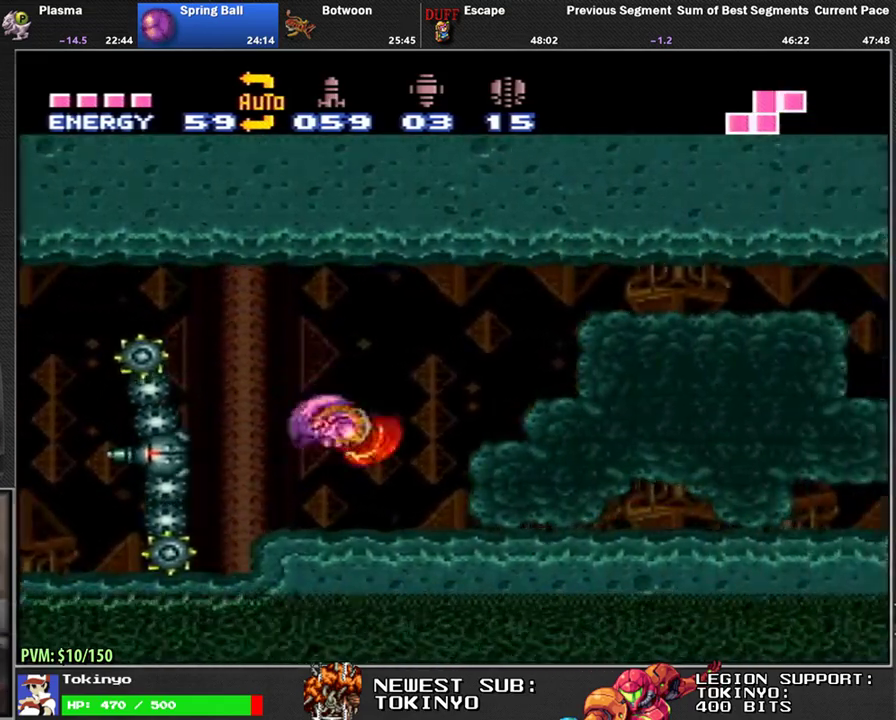
Gameplay with a controller (Nintendo layout); each line is a JSON object with the inputs held at the frame after it. "events" lists button and stick changes between this image and that frame as [ms after this image, input, new state], when the widget could be followed in between. Not read: L1 L3 R3.
{"buttons": ["DPAD_DOWN", "DPAD_RIGHT"], "events": [[50, "B", "down"], [67, "A", "down"], [67, "DPAD_DOWN", "down"], [83, "DPAD_RIGHT", "up"], [217, "DPAD_RIGHT", "down"], [383, "A", "up"], [400, "B", "up"]]}
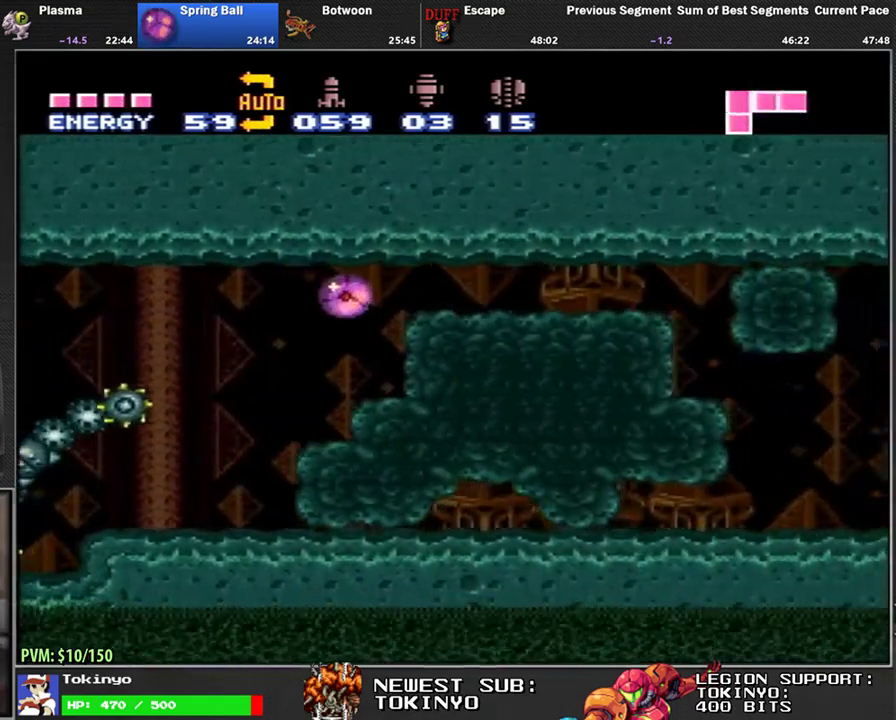
{"buttons": ["DPAD_RIGHT"], "events": [[233, "DPAD_RIGHT", "up"], [250, "DPAD_DOWN", "up"], [250, "Y", "down"], [350, "DPAD_RIGHT", "down"], [350, "Y", "up"]]}
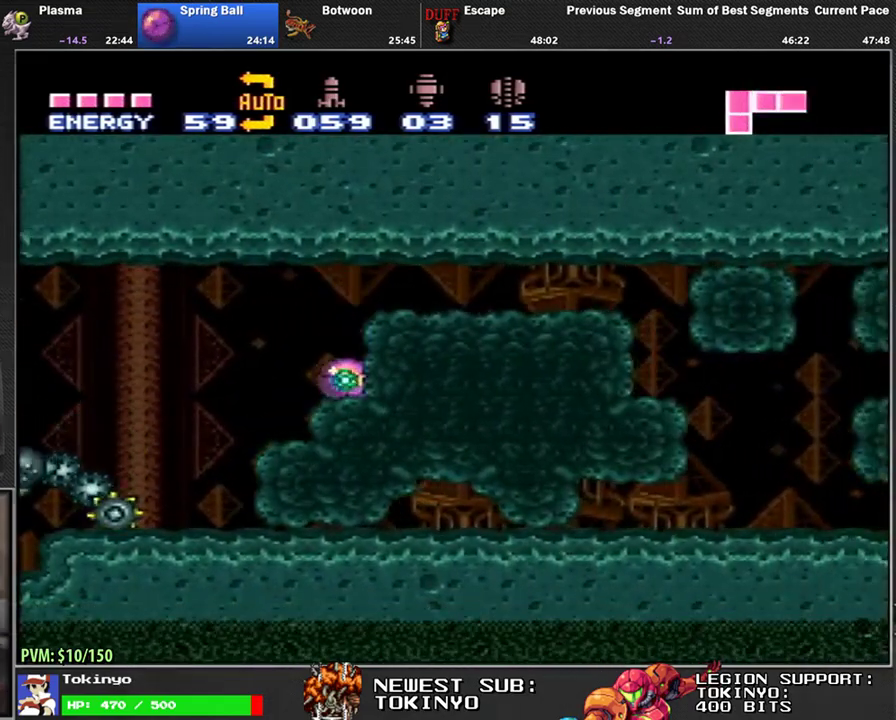
{"buttons": ["DPAD_RIGHT"], "events": []}
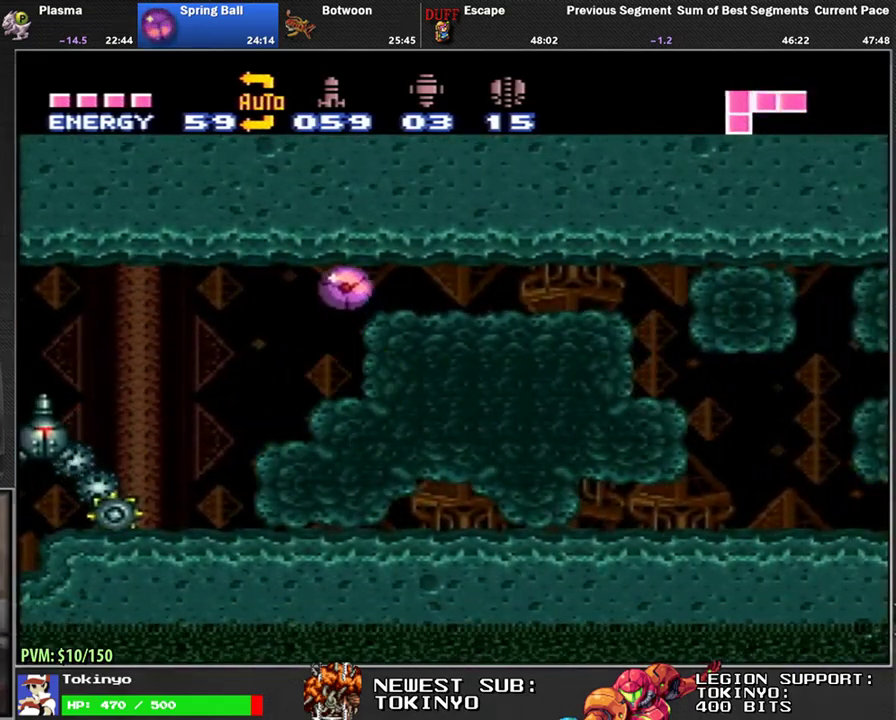
{"buttons": ["DPAD_RIGHT"], "events": []}
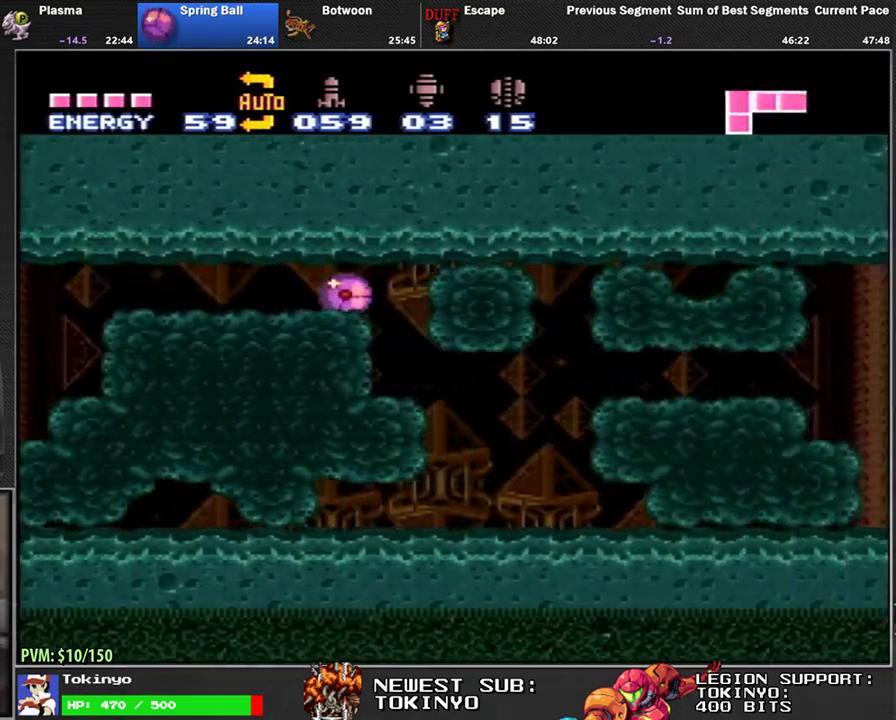
{"buttons": ["DPAD_RIGHT"], "events": []}
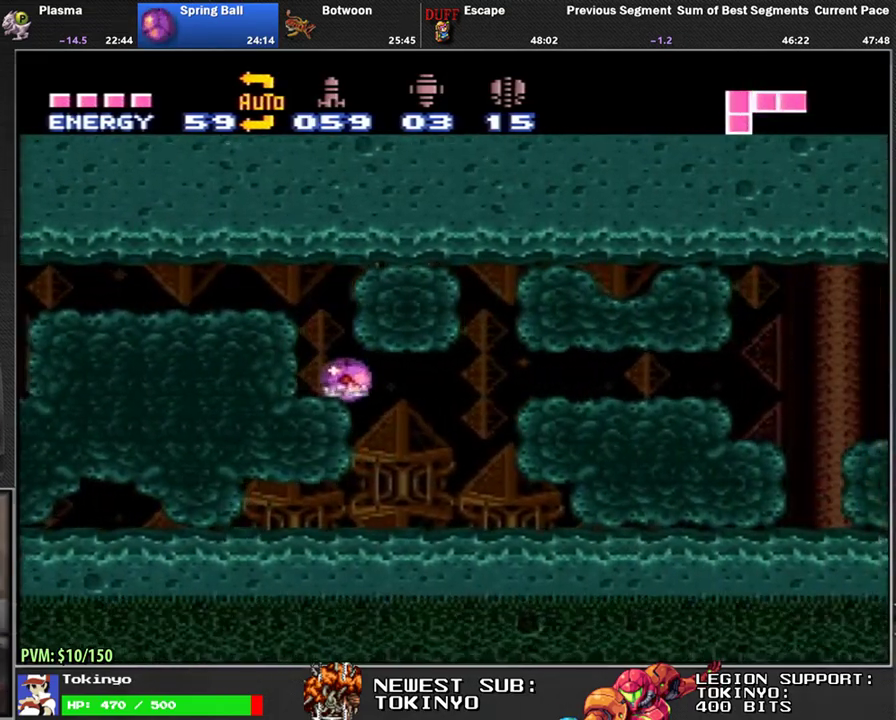
{"buttons": ["DPAD_RIGHT"], "events": [[283, "DPAD_UP", "down"], [317, "DPAD_RIGHT", "up"], [367, "DPAD_RIGHT", "down"], [400, "DPAD_UP", "up"]]}
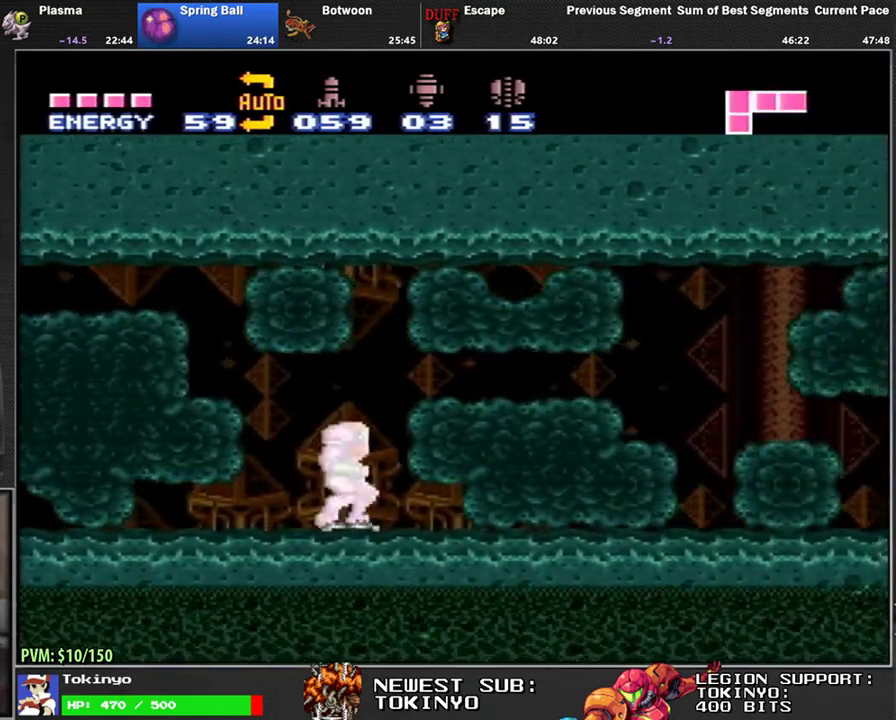
{"buttons": ["DPAD_DOWN", "DPAD_RIGHT"], "events": [[100, "B", "down"], [317, "B", "up"], [333, "DPAD_DOWN", "down"], [400, "A", "down"], [500, "A", "up"]]}
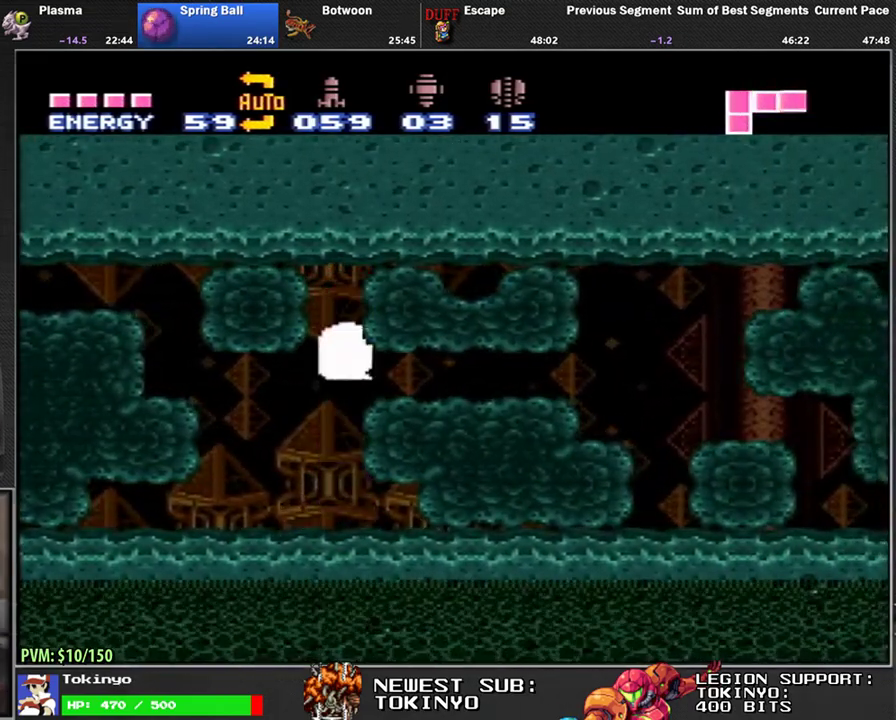
{"buttons": ["DPAD_RIGHT"], "events": [[83, "DPAD_DOWN", "up"]]}
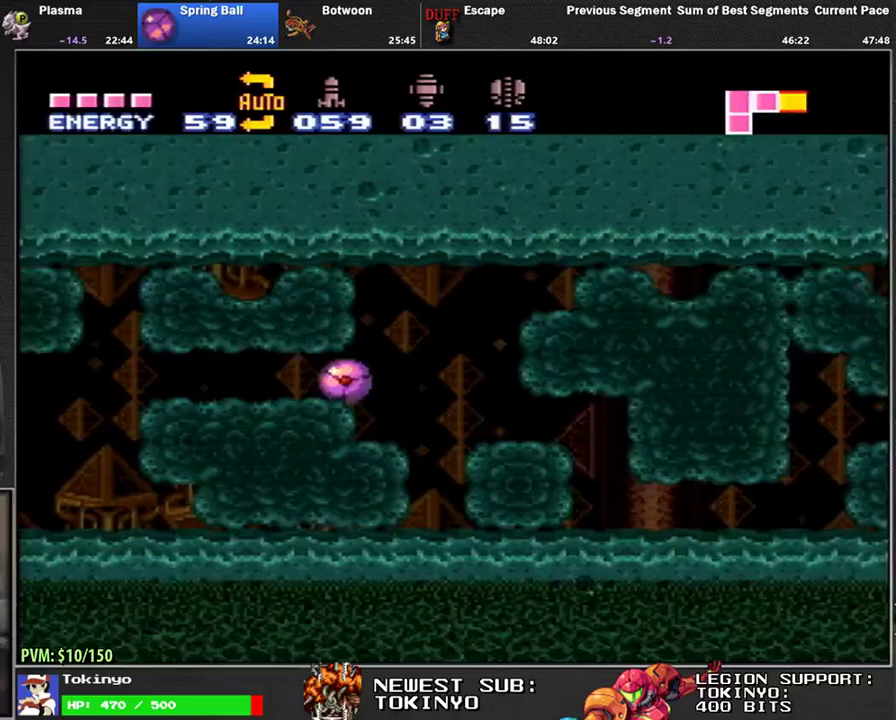
{"buttons": ["DPAD_DOWN", "DPAD_RIGHT"], "events": [[50, "DPAD_UP", "down"], [133, "DPAD_UP", "up"], [233, "B", "down"], [300, "B", "up"], [467, "DPAD_DOWN", "down"]]}
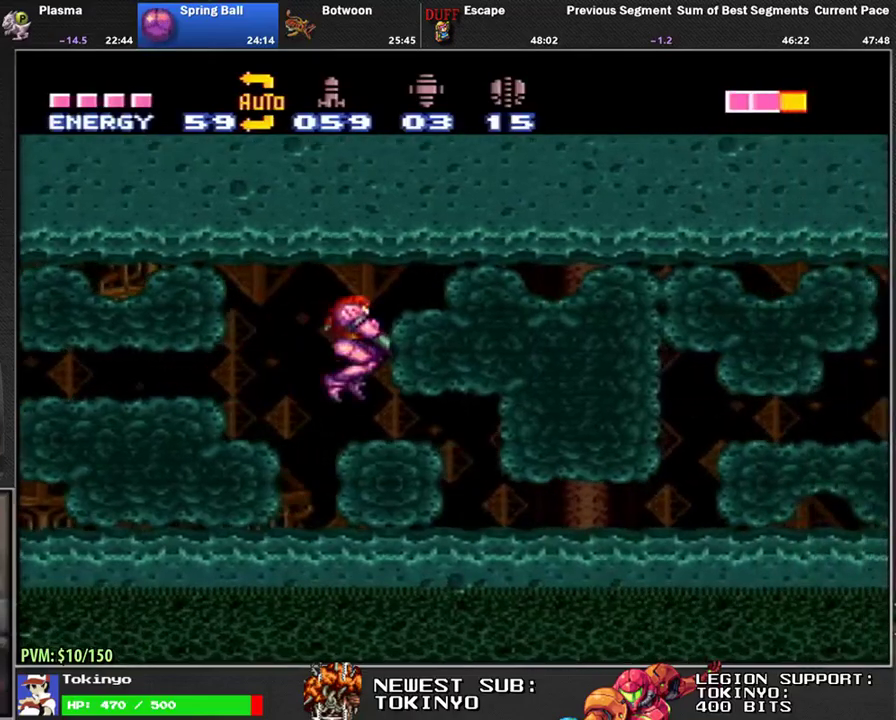
{"buttons": ["DPAD_RIGHT"], "events": [[33, "A", "down"], [133, "A", "up"], [150, "DPAD_DOWN", "up"]]}
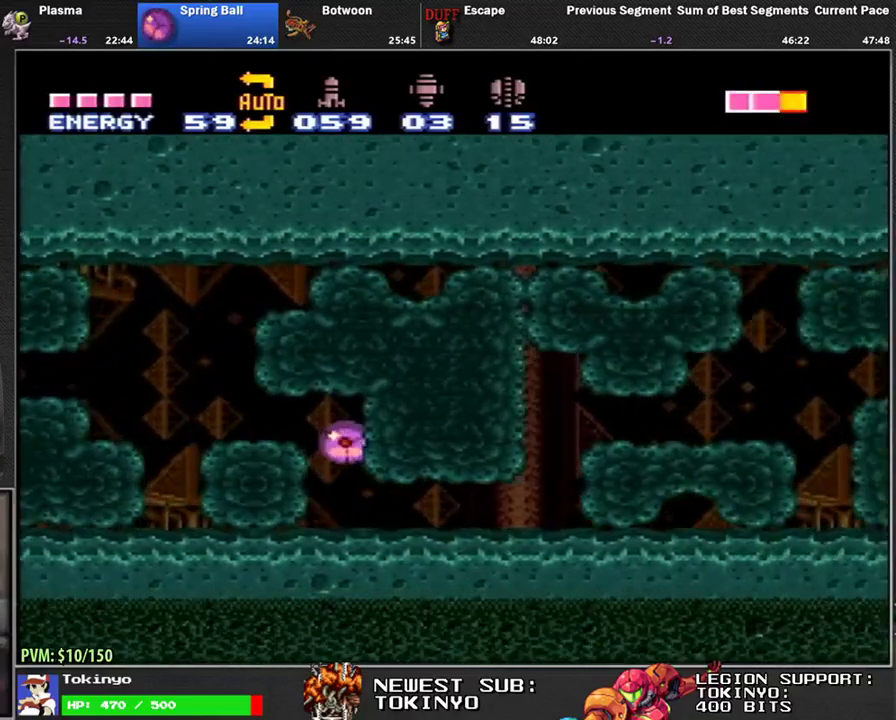
{"buttons": ["DPAD_RIGHT"], "events": []}
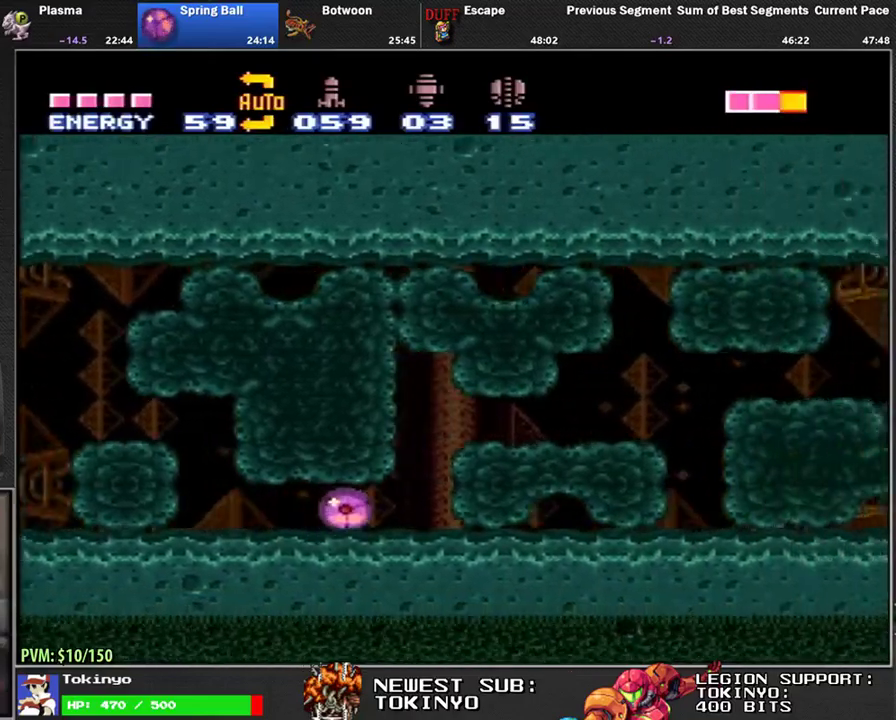
{"buttons": ["DPAD_RIGHT"], "events": [[100, "DPAD_RIGHT", "up"], [100, "Y", "down"], [200, "DPAD_RIGHT", "down"], [217, "Y", "up"]]}
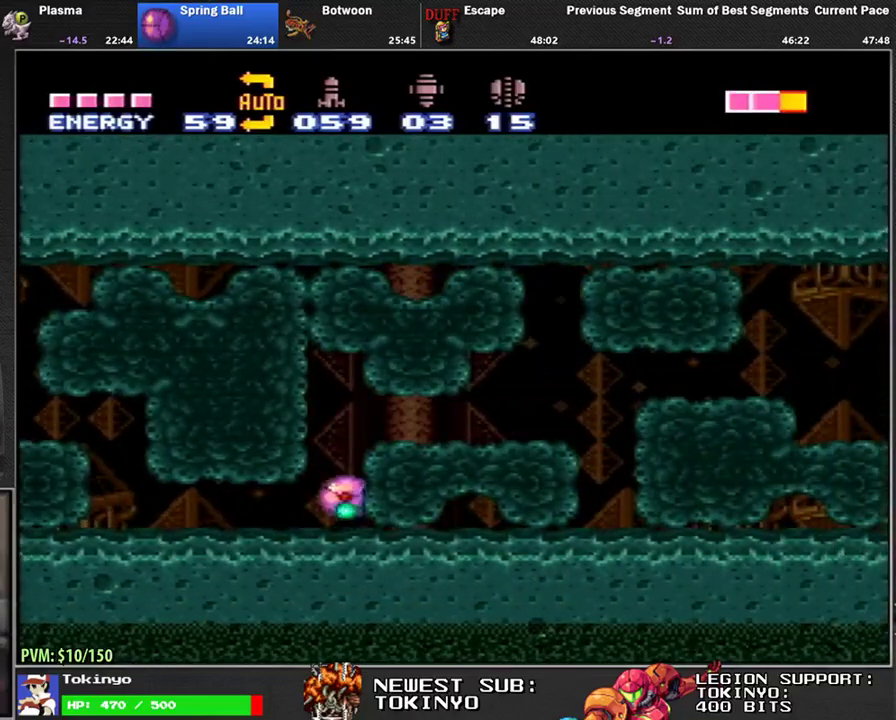
{"buttons": ["DPAD_RIGHT"], "events": []}
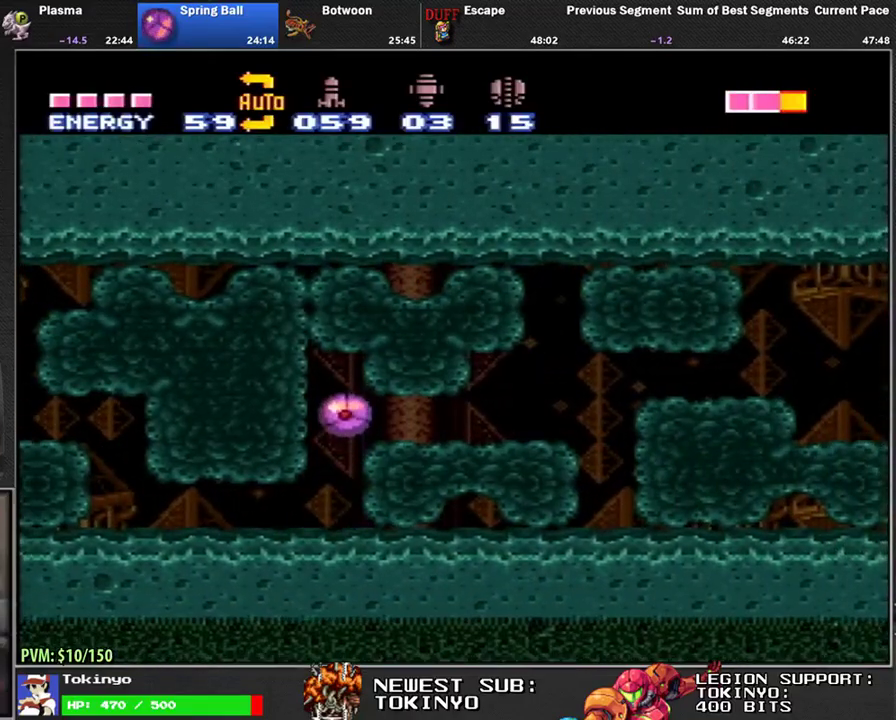
{"buttons": ["DPAD_RIGHT"], "events": [[350, "DPAD_RIGHT", "up"], [400, "Y", "down"], [467, "DPAD_RIGHT", "down"], [467, "Y", "up"]]}
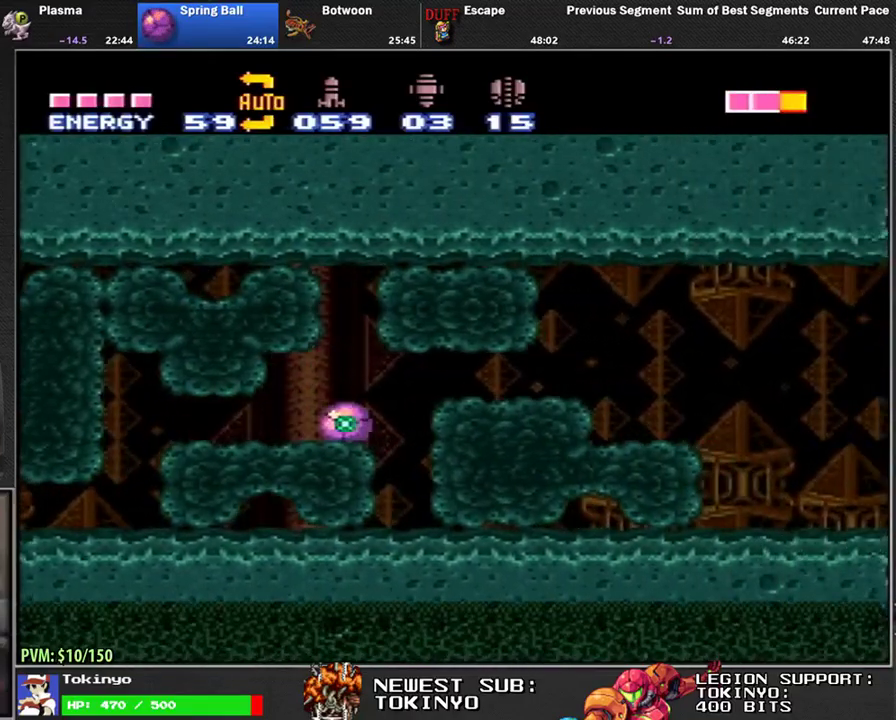
{"buttons": ["DPAD_RIGHT"], "events": [[17, "DPAD_RIGHT", "up"], [200, "DPAD_RIGHT", "down"]]}
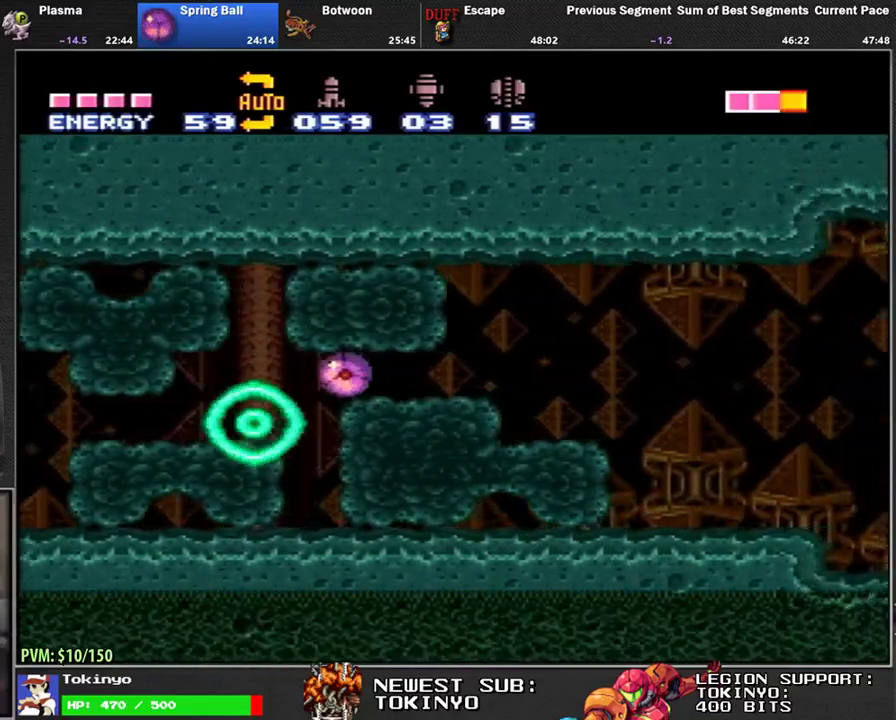
{"buttons": ["DPAD_RIGHT"], "events": [[383, "DPAD_UP", "down"], [450, "DPAD_UP", "up"]]}
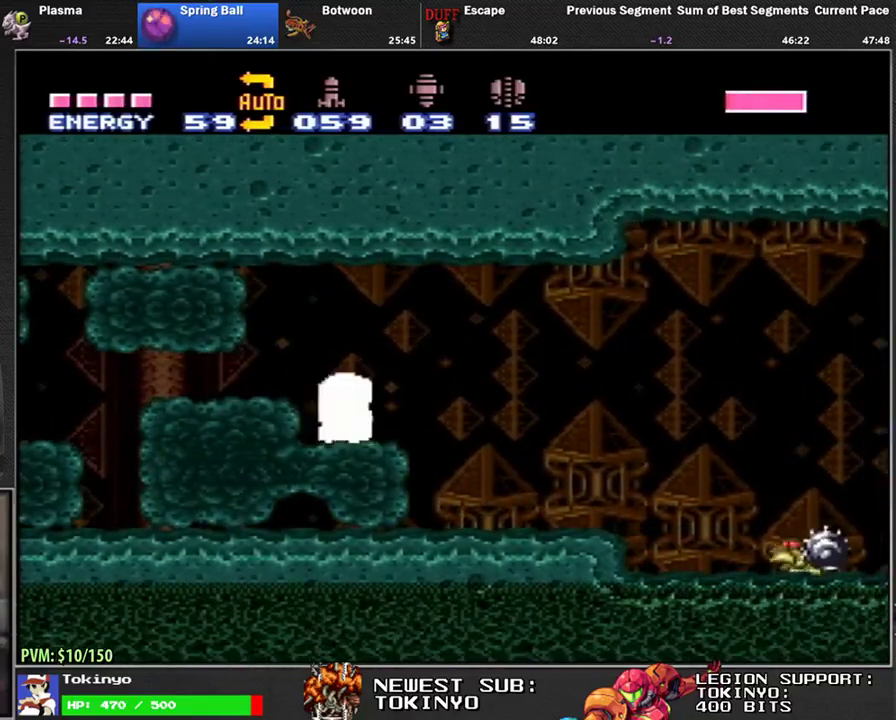
{"buttons": ["DPAD_RIGHT"], "events": [[217, "Y", "down"], [267, "Y", "up"], [400, "B", "down"], [483, "B", "up"]]}
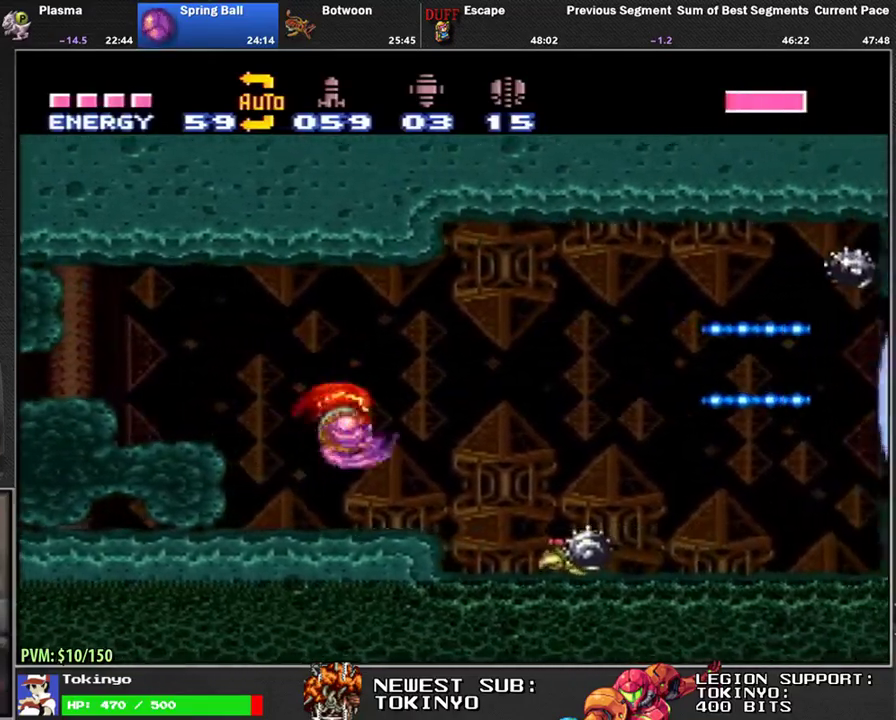
{"buttons": ["DPAD_RIGHT"], "events": [[67, "B", "down"], [150, "B", "up"]]}
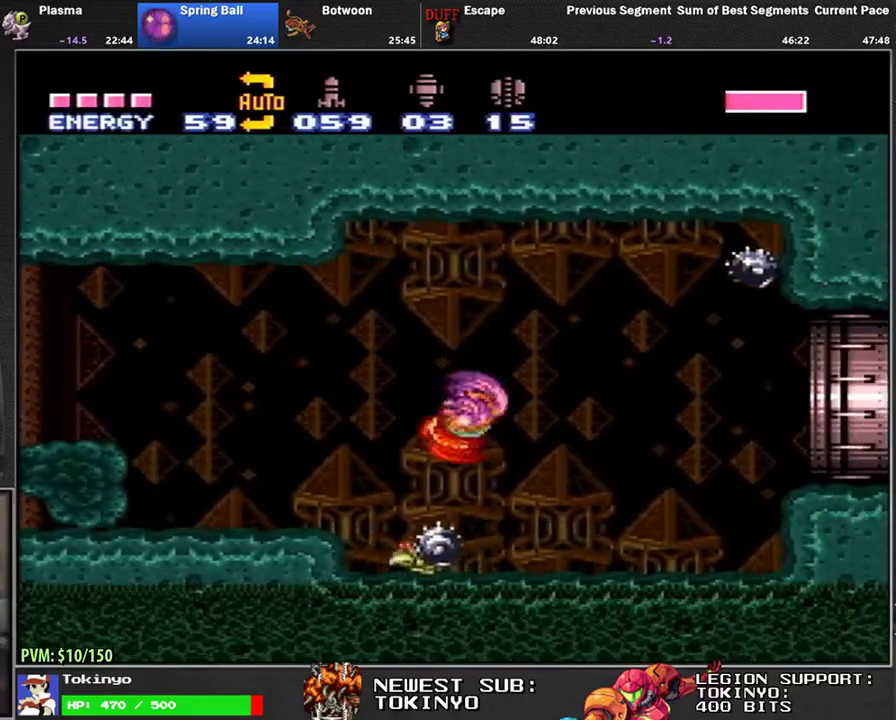
{"buttons": ["B", "DPAD_RIGHT"], "events": [[400, "B", "down"]]}
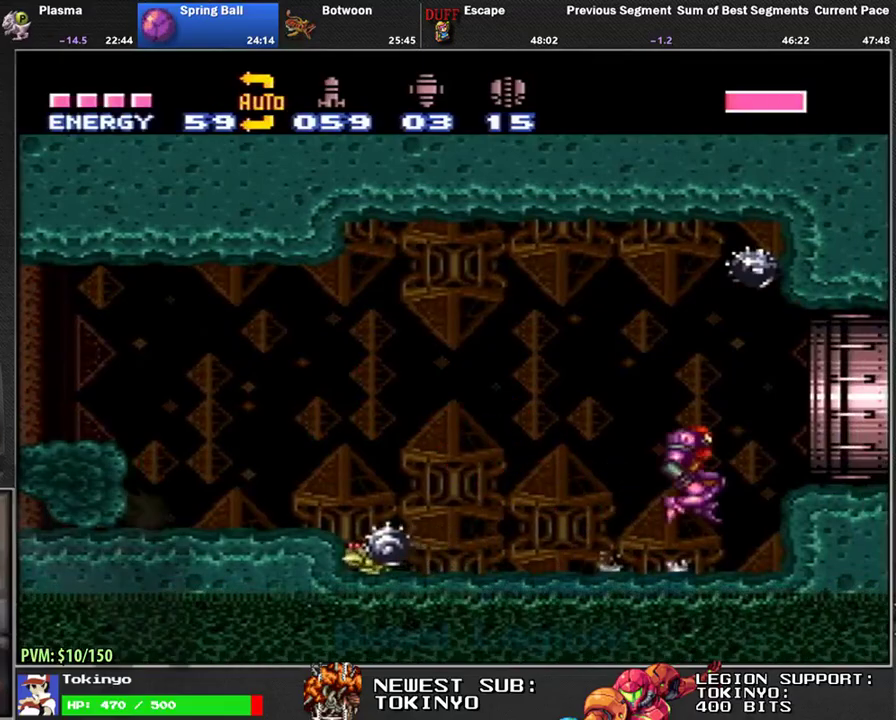
{"buttons": ["DPAD_RIGHT"], "events": [[50, "B", "up"], [217, "DPAD_DOWN", "down"], [250, "A", "down"], [350, "A", "up"], [450, "DPAD_DOWN", "up"]]}
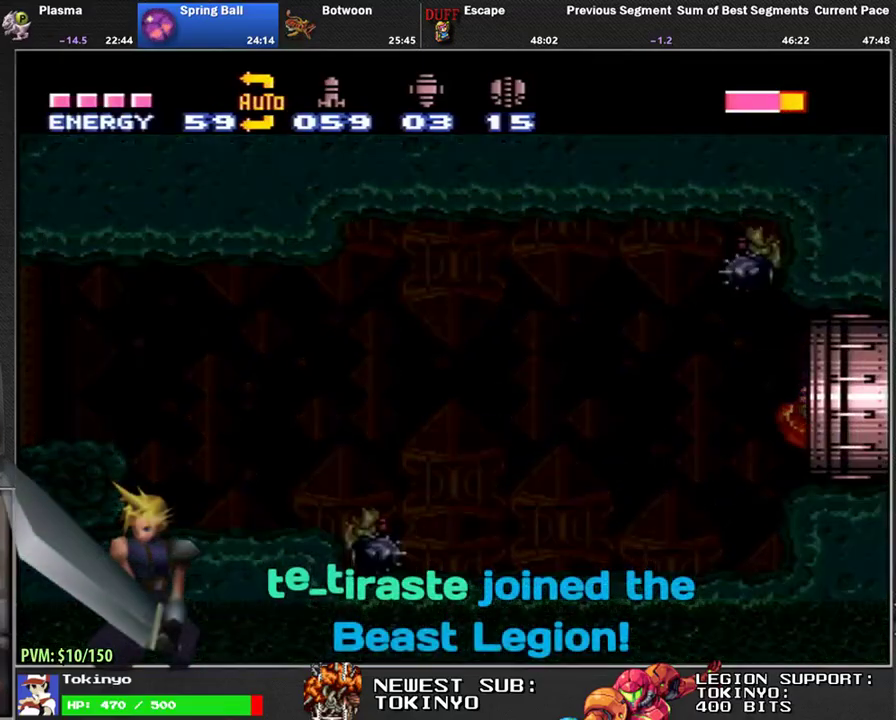
{"buttons": ["DPAD_RIGHT"], "events": [[117, "DPAD_RIGHT", "up"], [233, "DPAD_RIGHT", "down"], [383, "B", "down"], [450, "B", "up"]]}
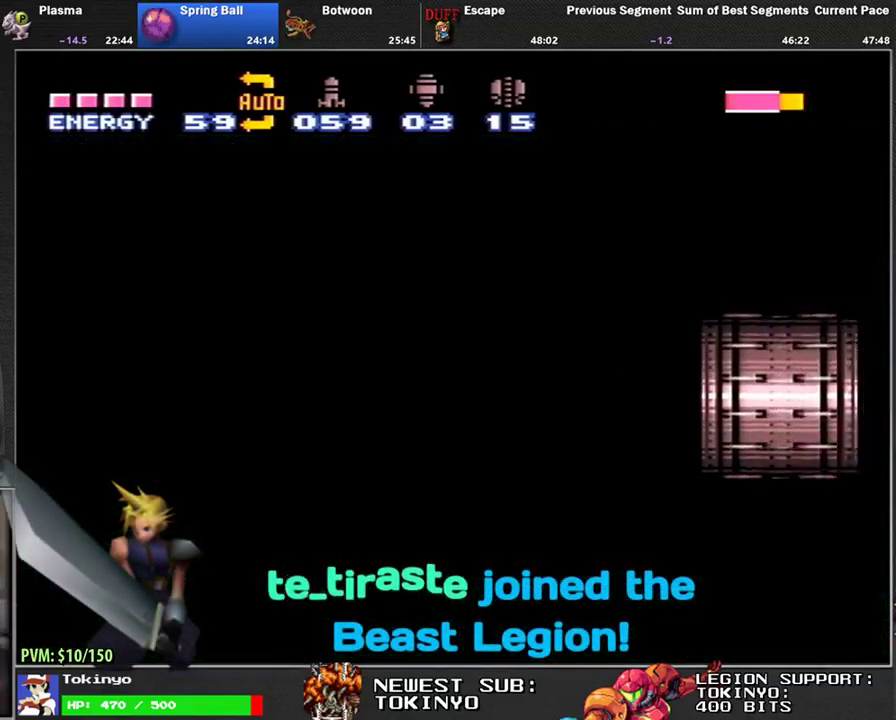
{"buttons": ["DPAD_RIGHT"], "events": [[50, "B", "down"], [100, "B", "up"], [200, "B", "down"], [283, "B", "up"], [367, "B", "down"], [450, "B", "up"]]}
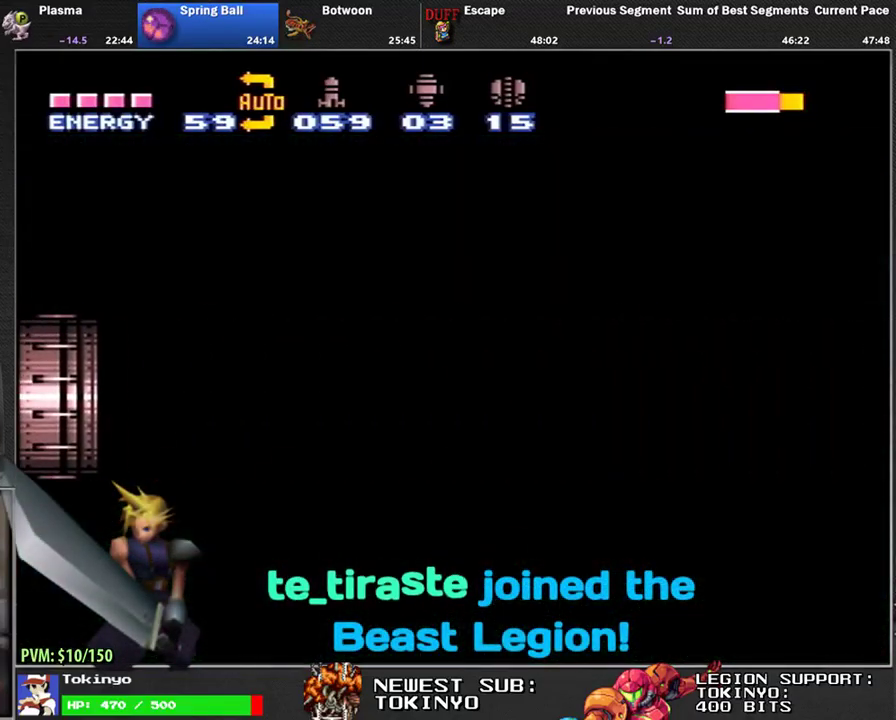
{"buttons": ["A", "DPAD_DOWN", "DPAD_RIGHT"], "events": [[400, "DPAD_DOWN", "down"], [467, "A", "down"]]}
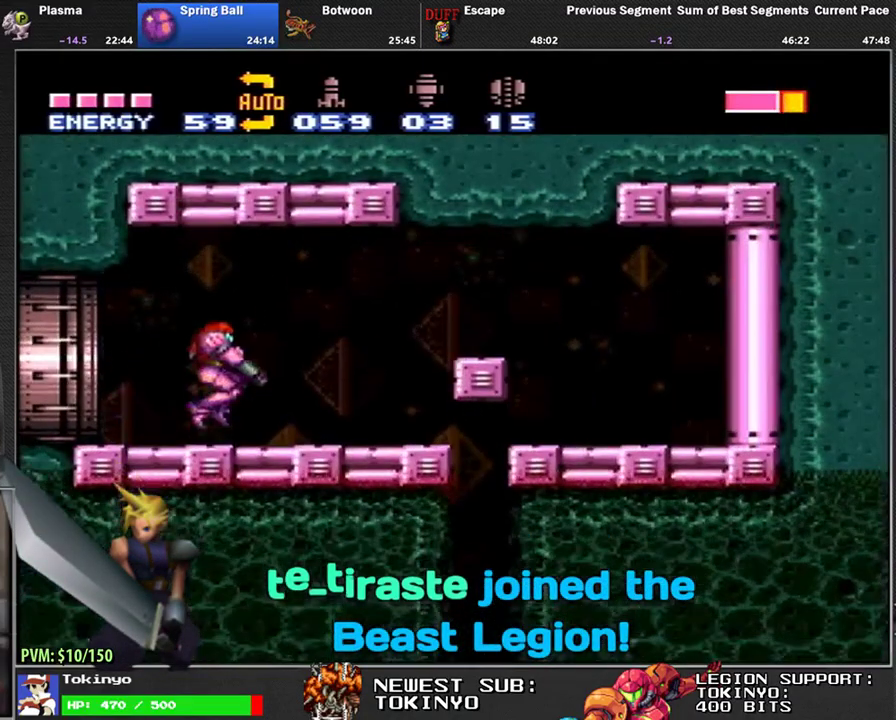
{"buttons": ["DPAD_DOWN", "DPAD_RIGHT"], "events": [[50, "A", "up"]]}
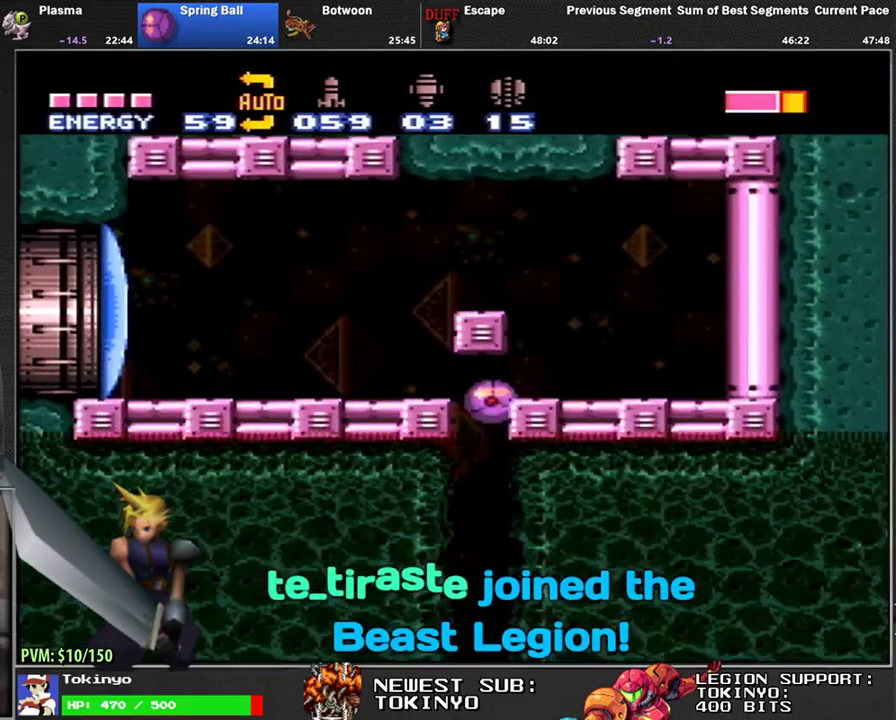
{"buttons": ["DPAD_RIGHT"], "events": [[33, "DPAD_DOWN", "up"], [133, "DPAD_RIGHT", "up"], [267, "DPAD_RIGHT", "down"]]}
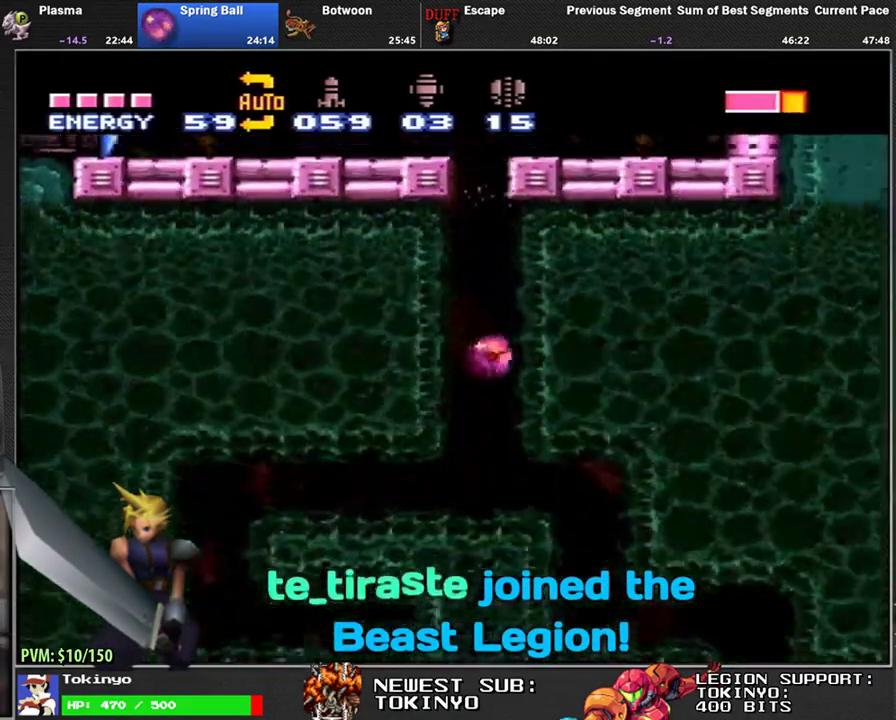
{"buttons": ["DPAD_RIGHT"], "events": []}
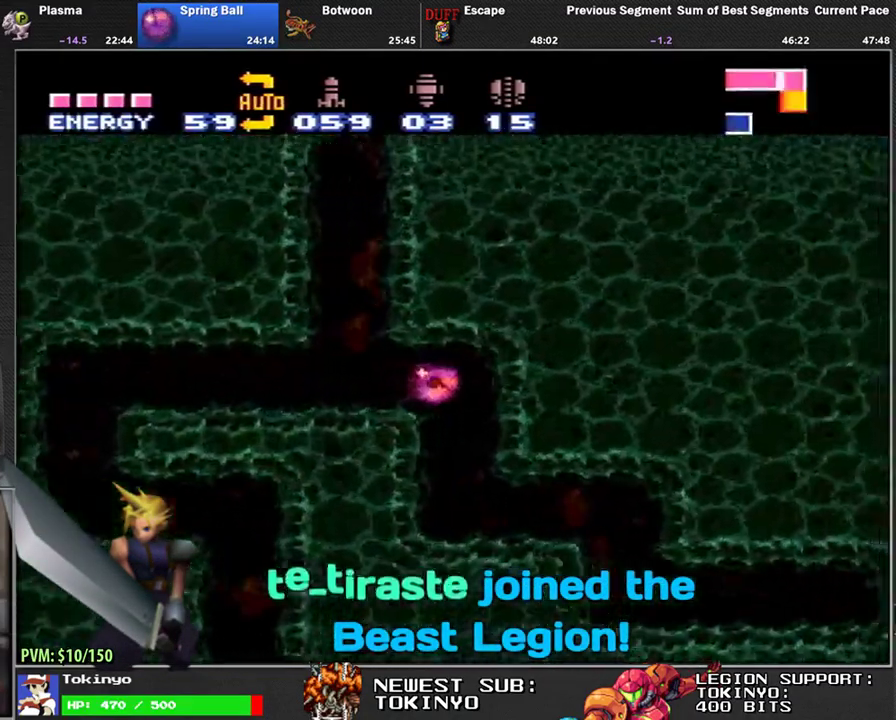
{"buttons": ["DPAD_RIGHT"], "events": []}